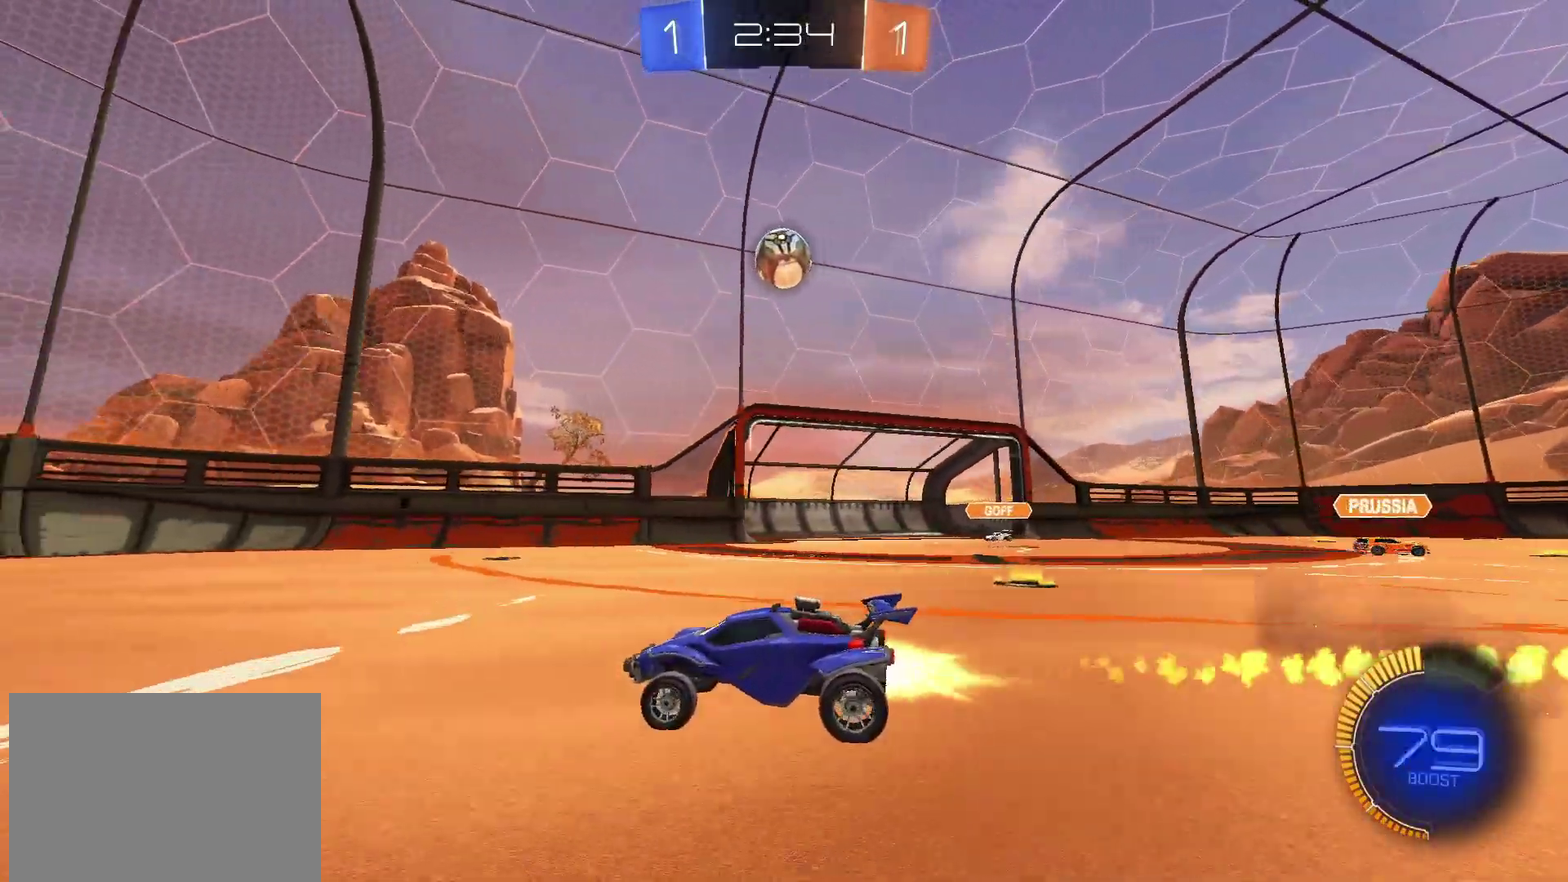
Gameplay with a controller (PlayStation layout); each line is a JSON object with the inputs held at the frame after it. "events" lists button and stick changes between this image and that frame as [ms after this image, input, new state], when the widget could be followed in between. Not read: L1 L3 R3.
{"buttons": ["R2"], "left_stick": "right", "right_stick": "center", "events": [[33, "CIRCLE", "up"], [167, "left_stick", "center"], [217, "R2", "up"], [300, "R2", "down"], [350, "CIRCLE", "down"], [350, "left_stick", "down-left"], [417, "left_stick", "center"], [467, "CIRCLE", "up"], [483, "left_stick", "right"]]}
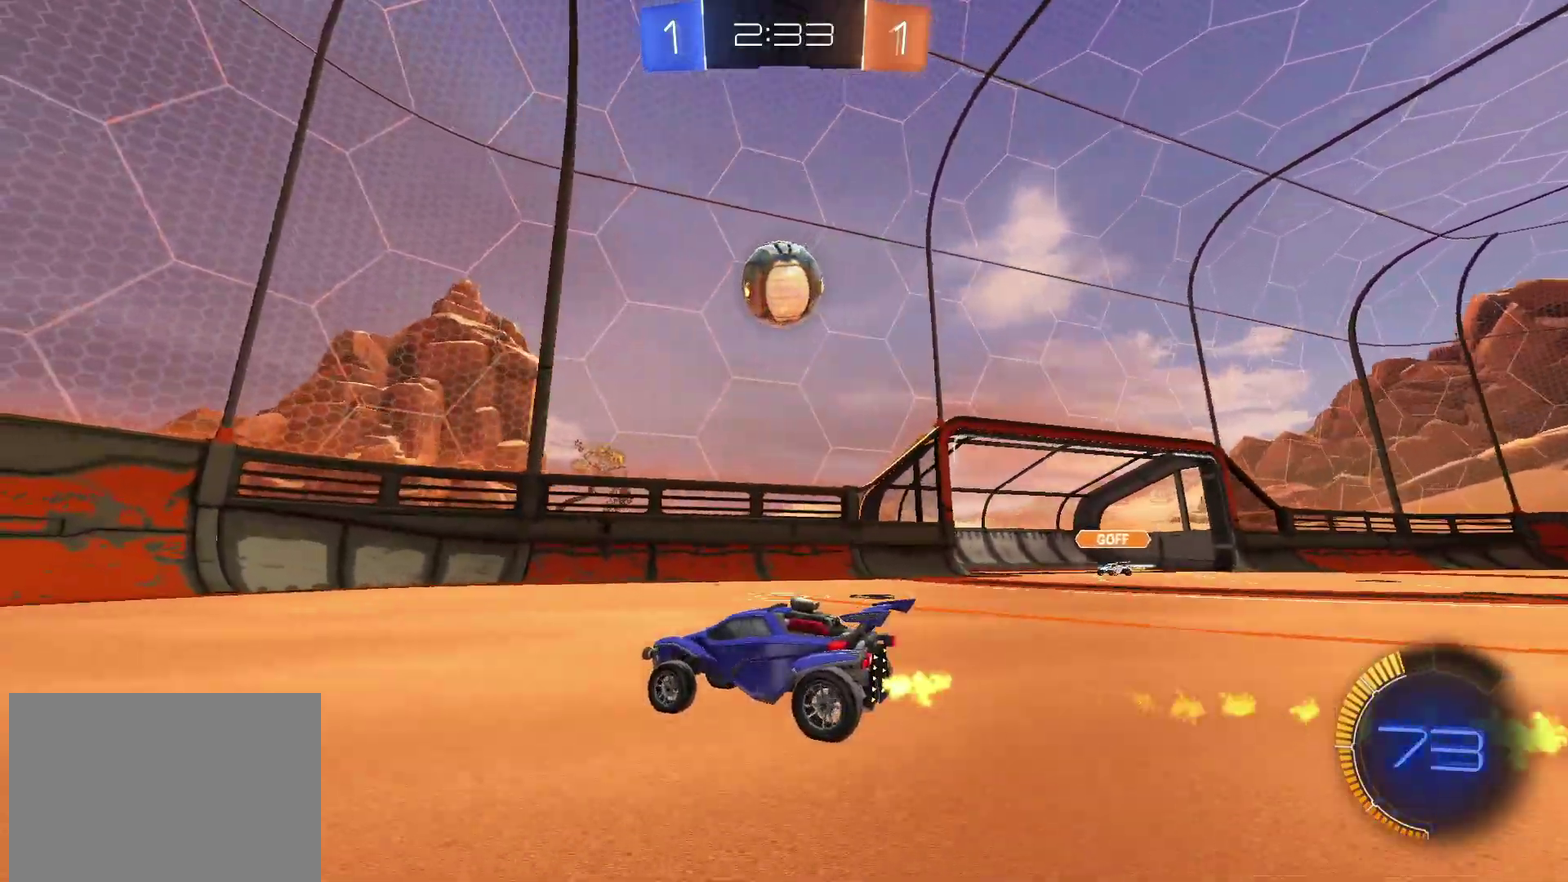
{"buttons": ["CROSS", "R2"], "left_stick": "down", "right_stick": "center"}
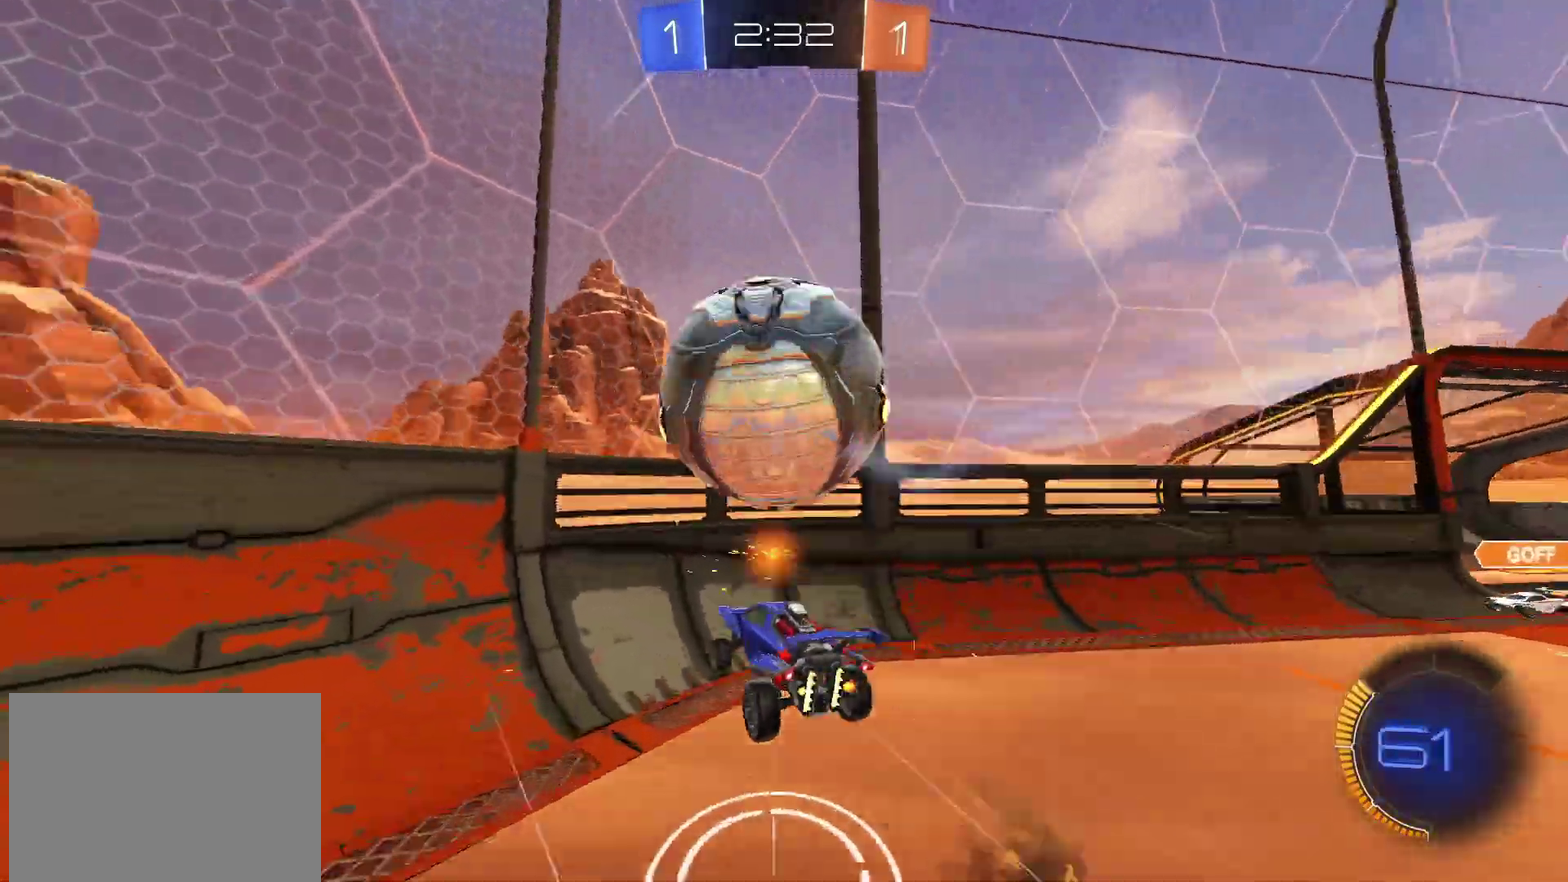
{"buttons": ["R2"], "left_stick": "center", "right_stick": "center", "events": [[33, "CROSS", "up"], [433, "left_stick", "center"]]}
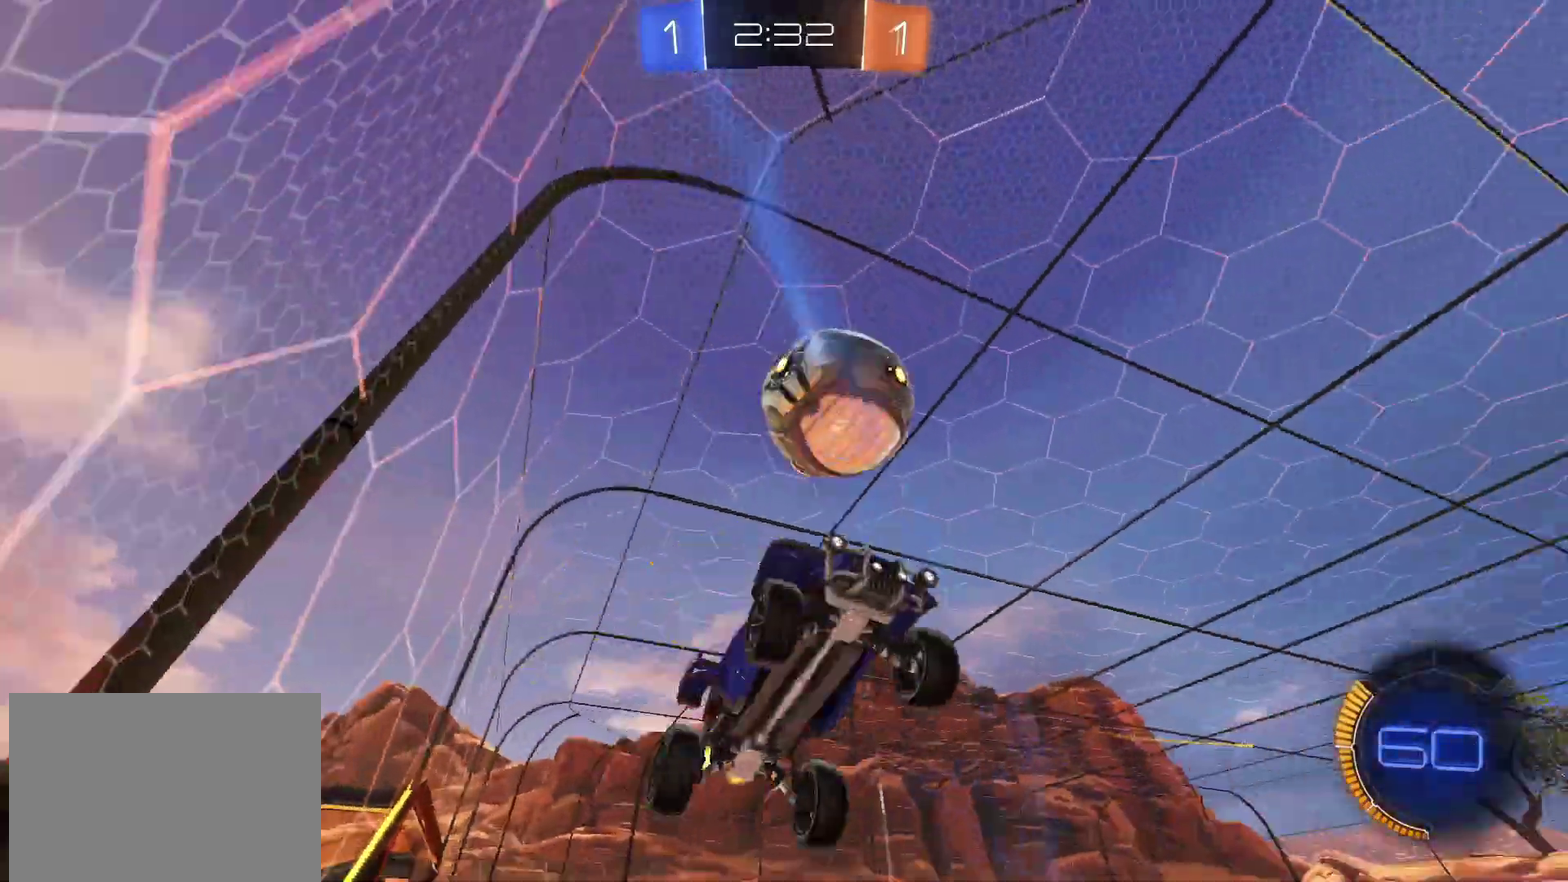
{"buttons": ["R2"], "left_stick": "center", "right_stick": "center", "events": [[100, "left_stick", "up-right"], [283, "left_stick", "left"], [433, "left_stick", "center"]]}
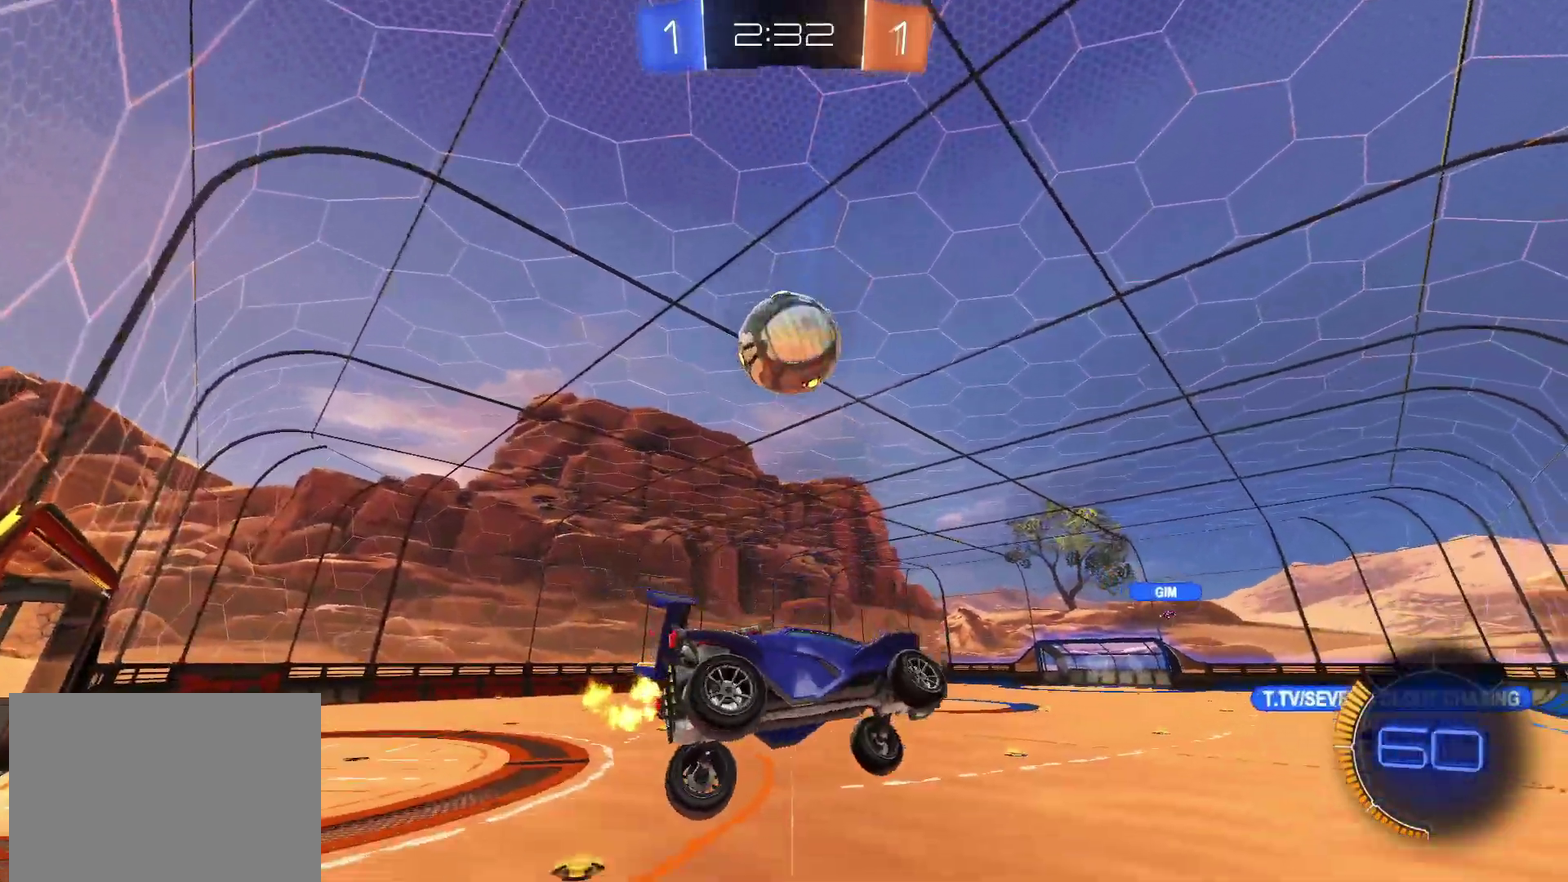
{"buttons": ["R2"], "left_stick": "center", "right_stick": "center", "events": [[250, "left_stick", "down"], [300, "left_stick", "down-right"], [433, "left_stick", "center"]]}
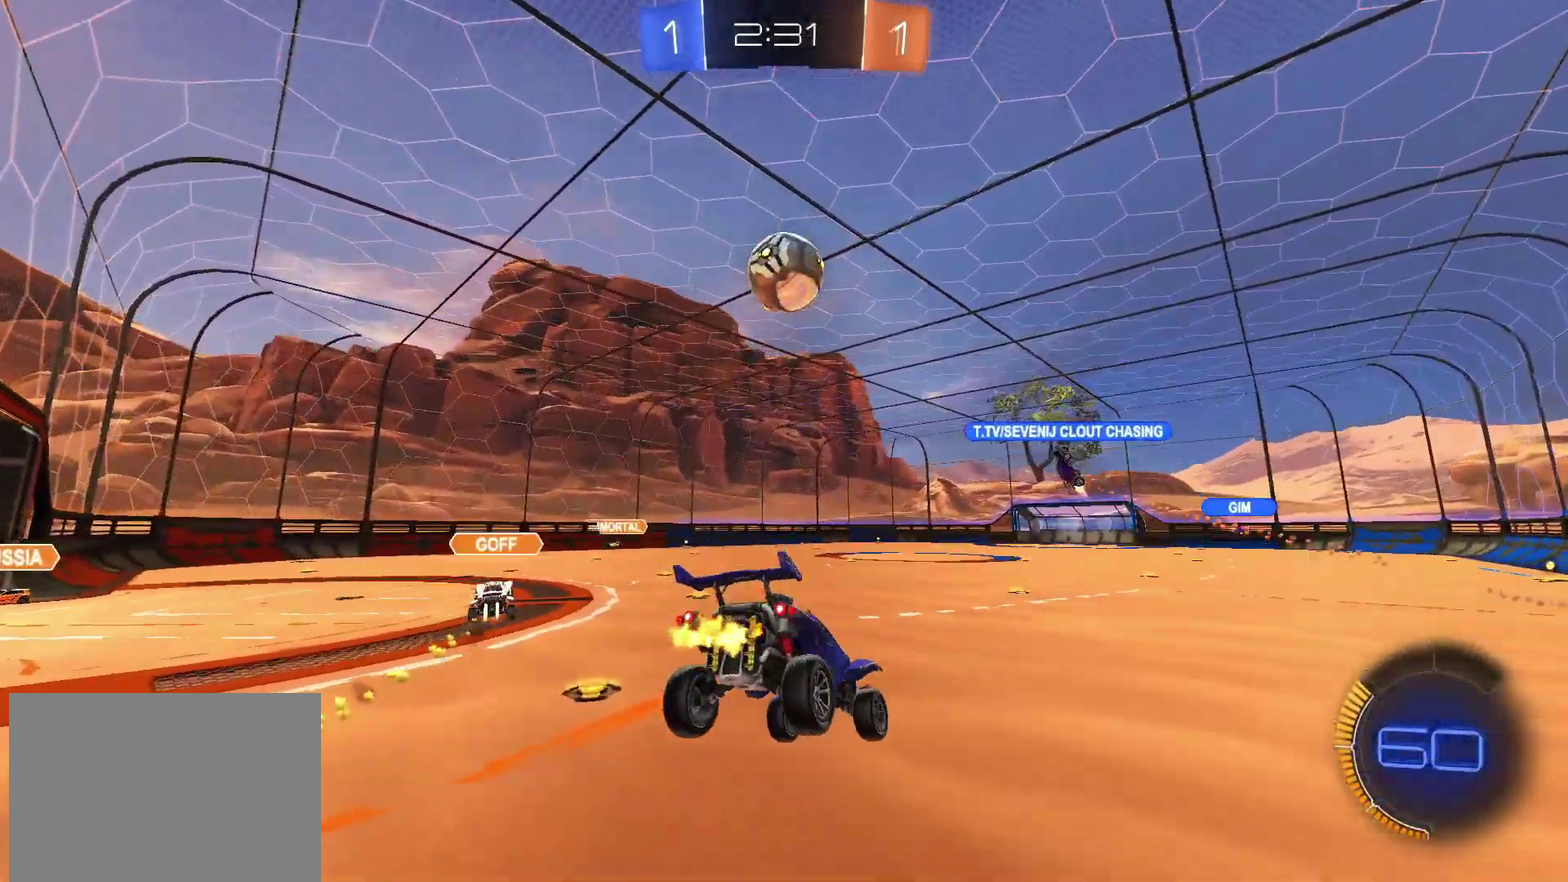
{"buttons": ["R2"], "left_stick": "center", "right_stick": "center", "events": []}
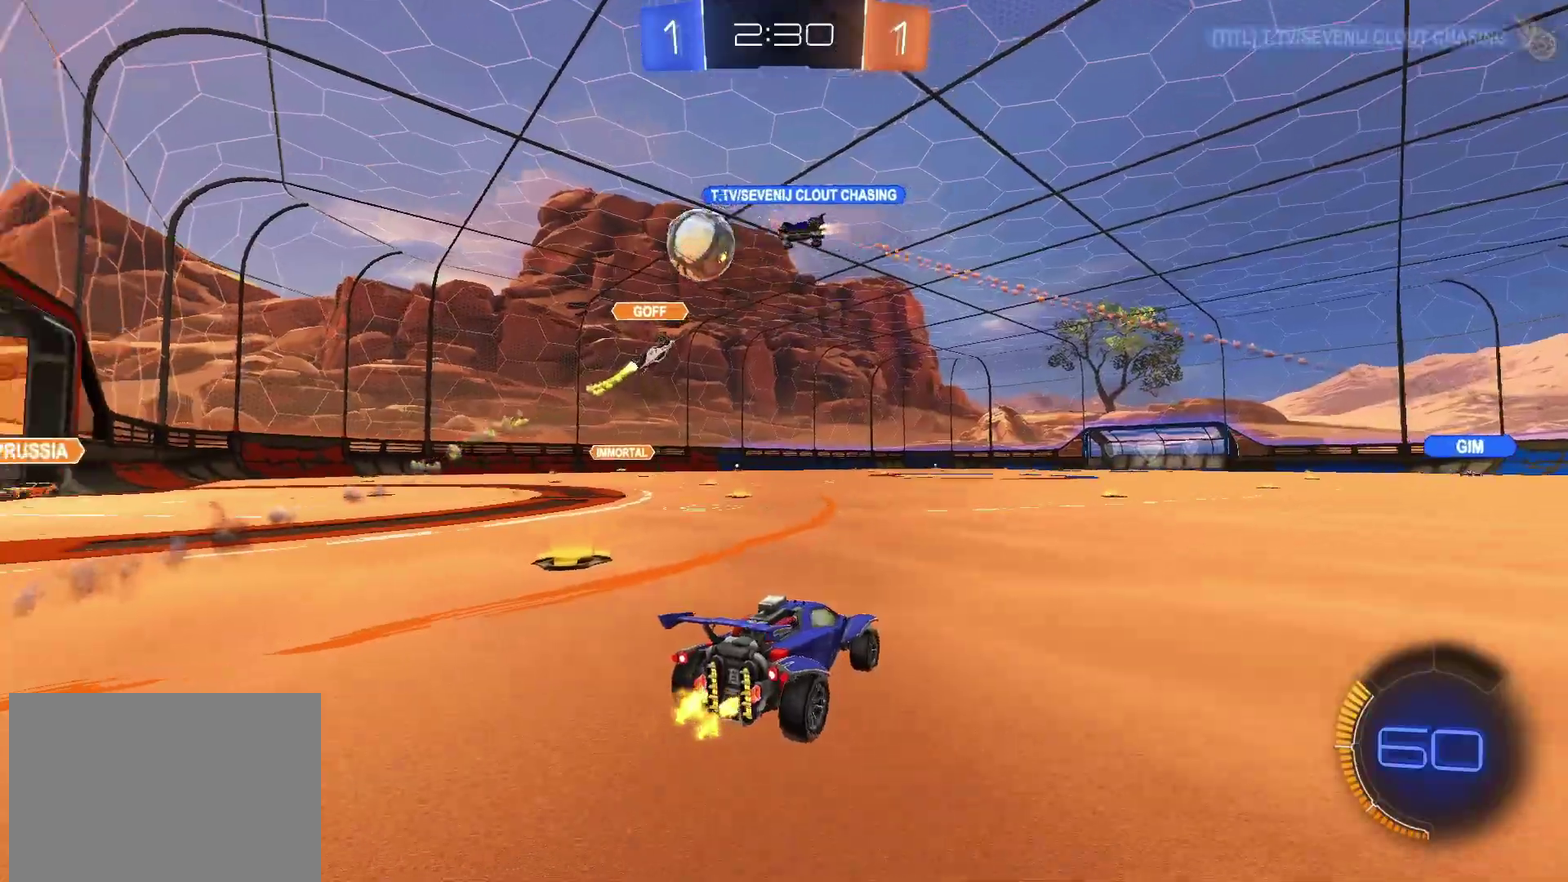
{"buttons": ["R2"], "left_stick": "right", "right_stick": "center", "events": [[50, "left_stick", "down-left"], [167, "left_stick", "left"], [250, "left_stick", "center"], [317, "left_stick", "right"]]}
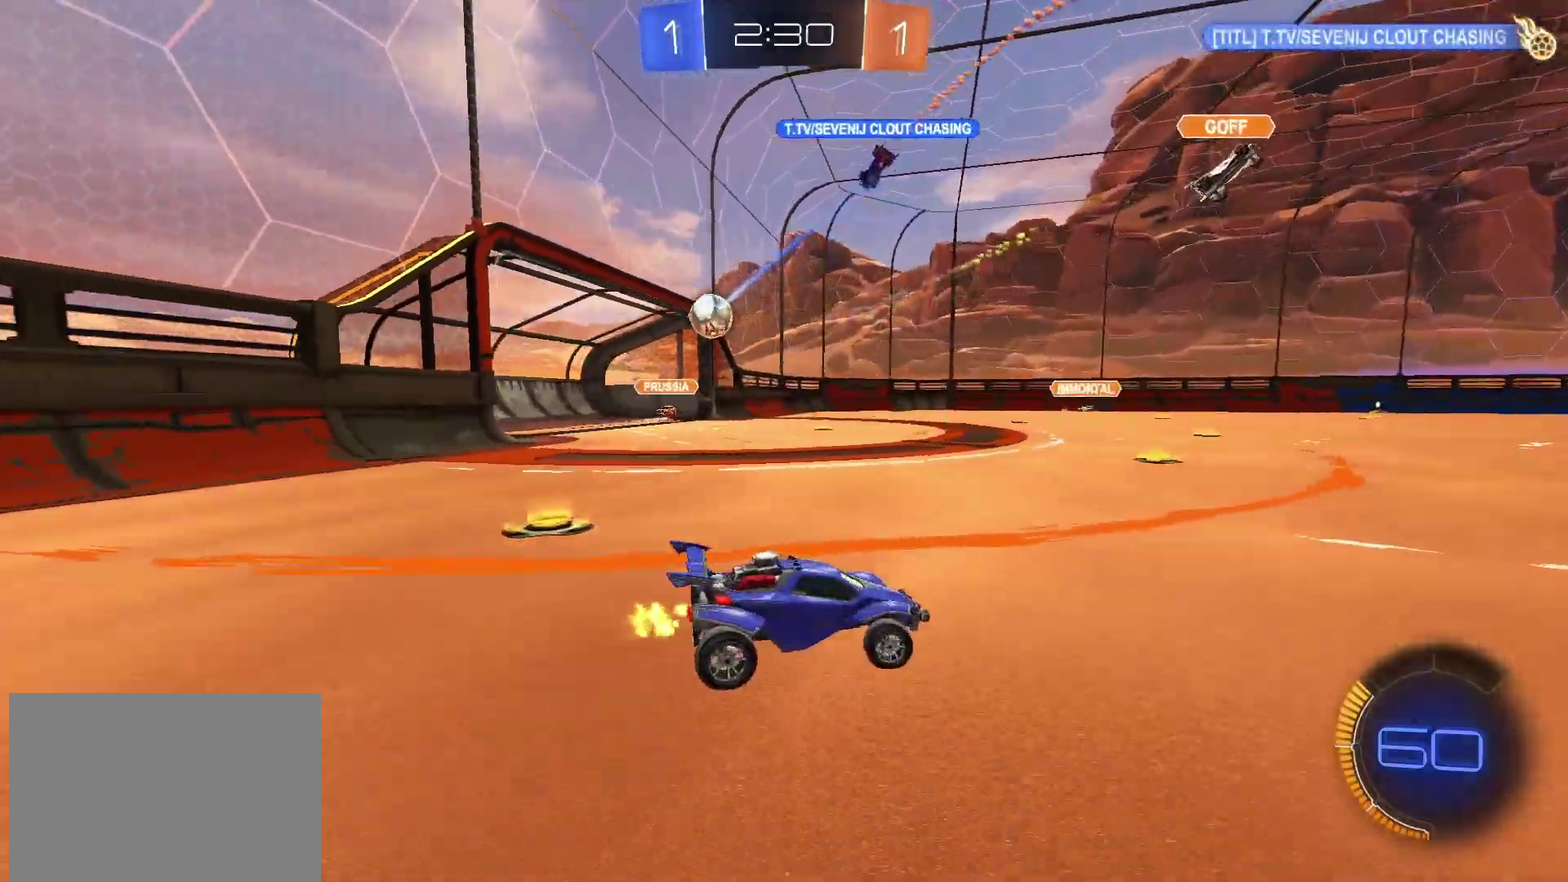
{"buttons": ["R2"], "left_stick": "left", "right_stick": "center"}